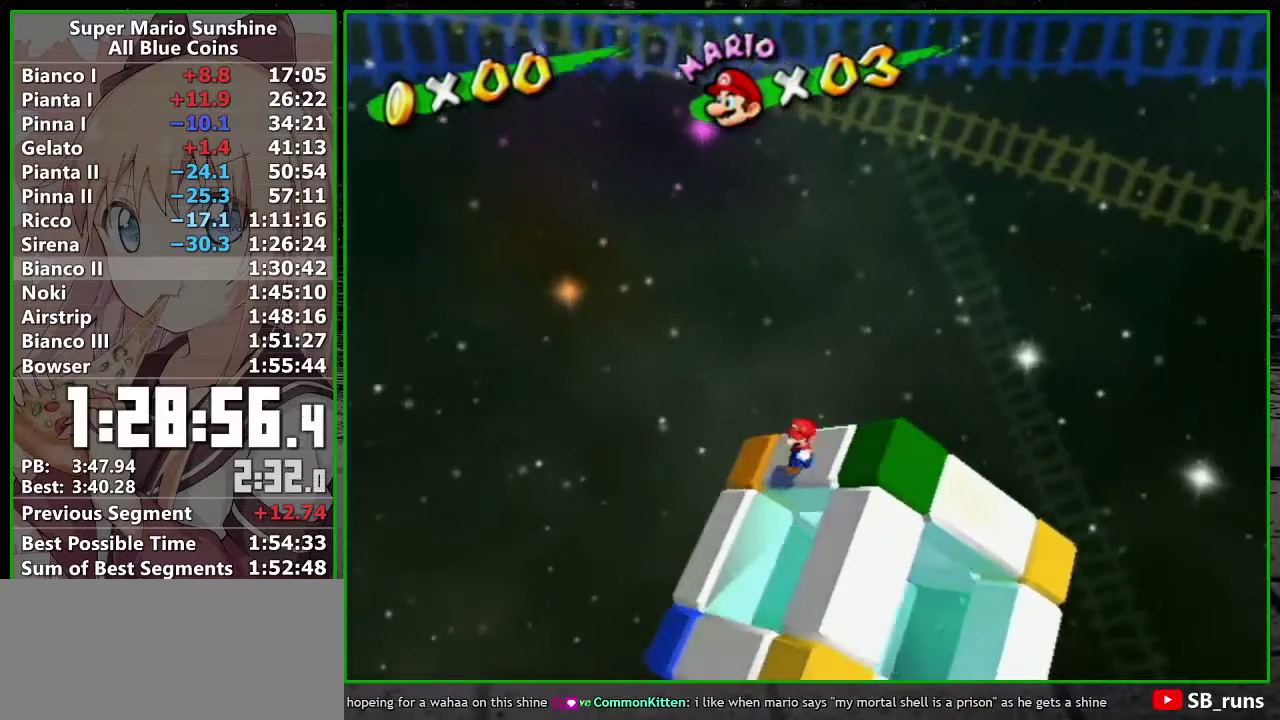
Gameplay with a controller (Nintendo layout); each line is a JSON object with the inputs held at the frame after it. "events" lists button and stick changes between this image and that frame as [ms after this image, input, new state], when the widget could be followed in between. Not read: L3 R3 right_stick.
{"buttons": [], "left_stick": "center", "events": [[17, "left_stick", "center"], [333, "left_stick", "down"], [483, "left_stick", "center"]]}
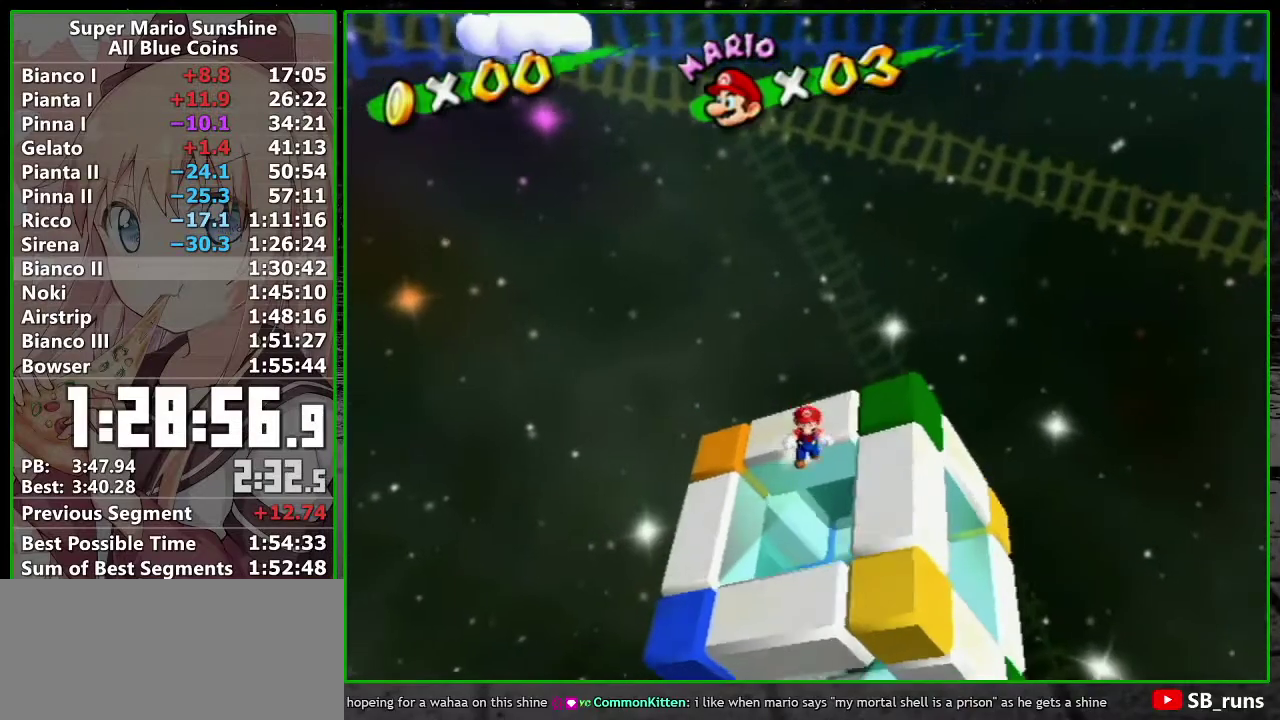
{"buttons": [], "left_stick": "center", "events": []}
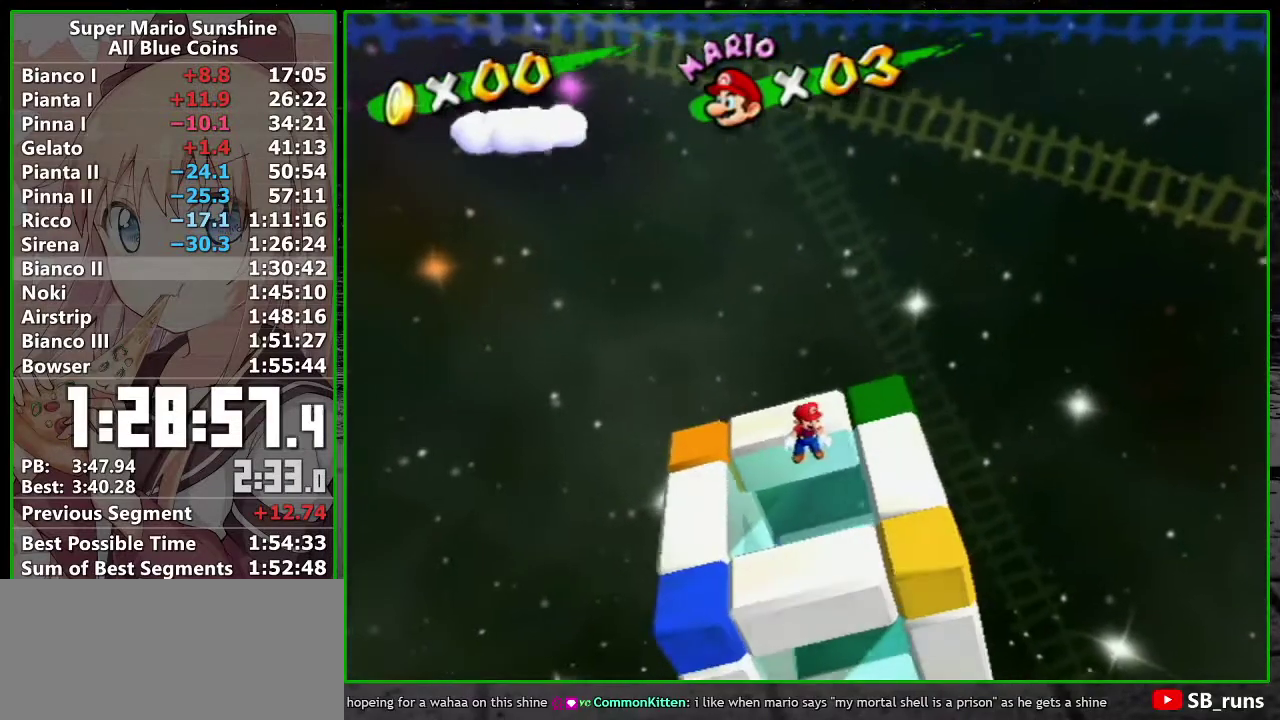
{"buttons": [], "left_stick": "center", "events": [[117, "left_stick", "down"], [300, "left_stick", "center"]]}
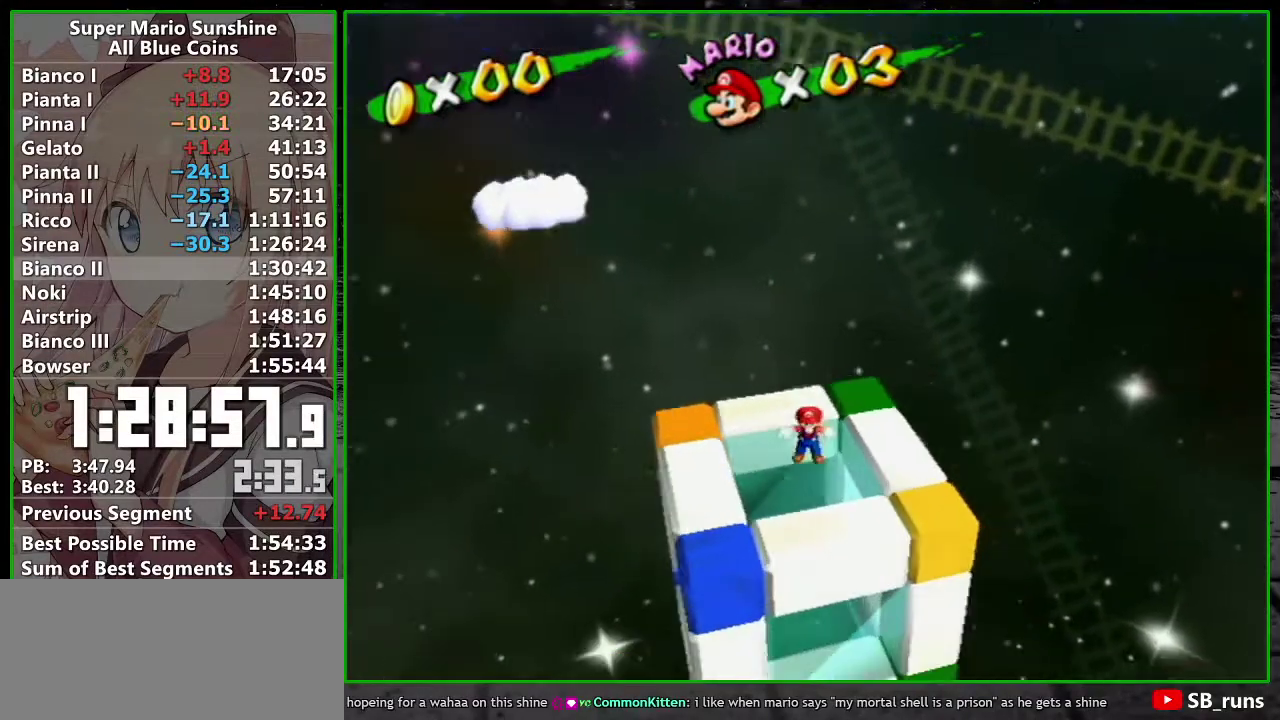
{"buttons": [], "left_stick": "center", "events": [[50, "left_stick", "down"], [200, "left_stick", "center"]]}
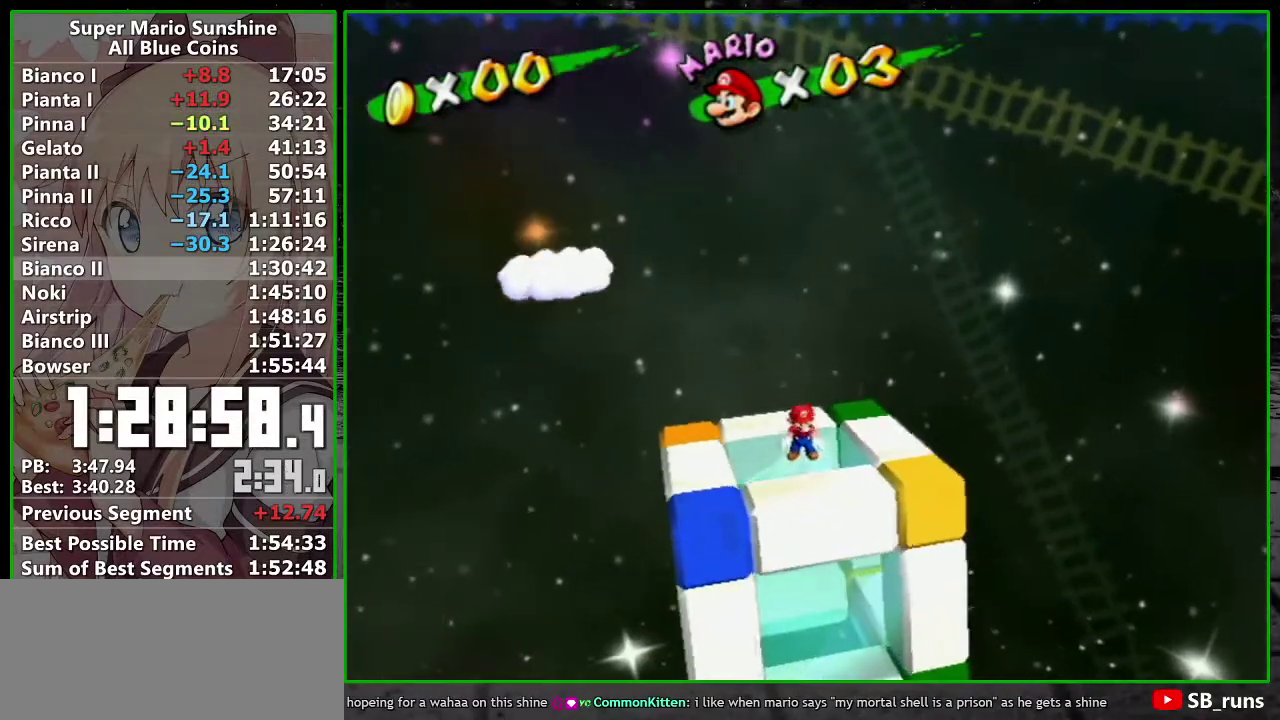
{"buttons": [], "left_stick": "center", "events": [[83, "left_stick", "down"], [467, "left_stick", "center"]]}
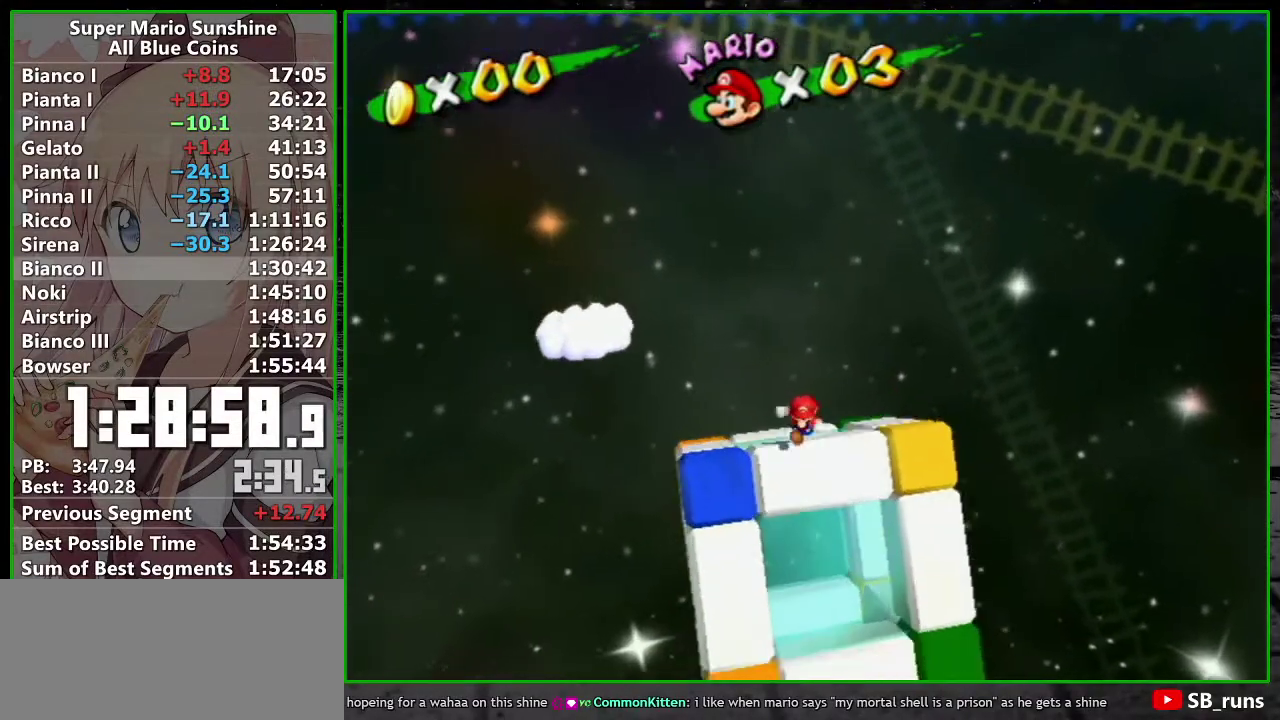
{"buttons": [], "left_stick": "center", "events": [[150, "left_stick", "down"], [367, "left_stick", "center"]]}
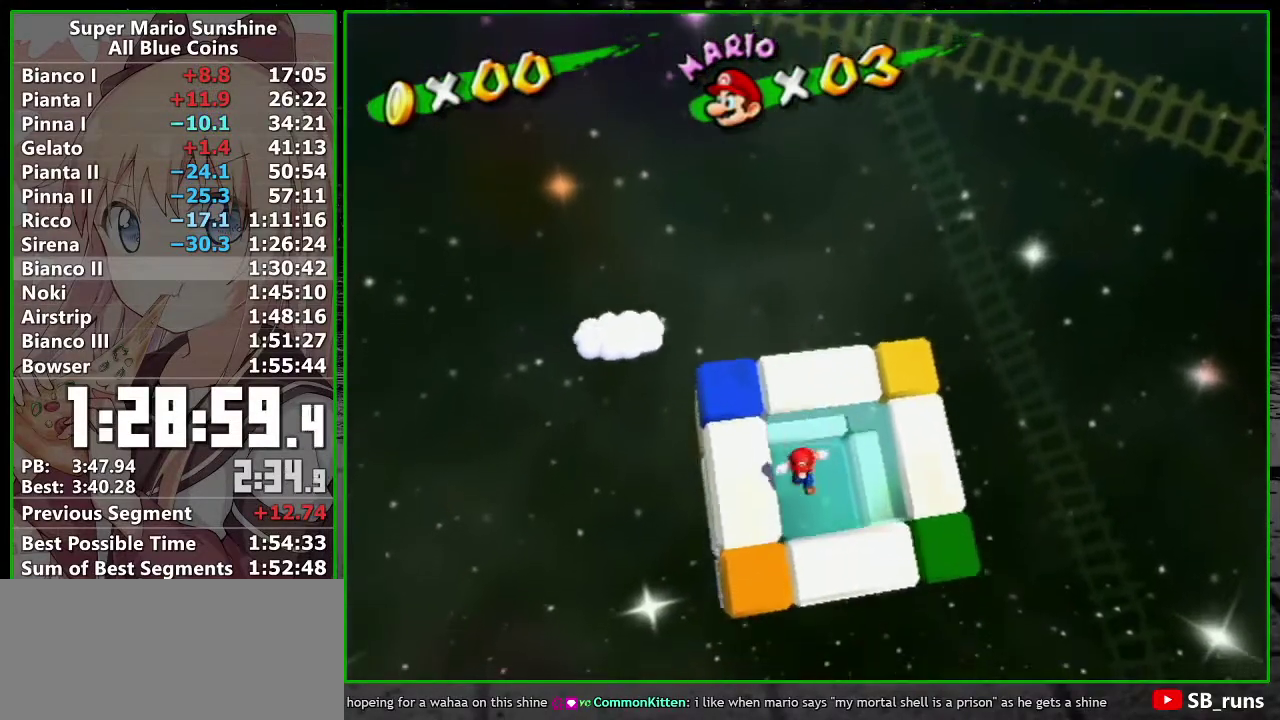
{"buttons": [], "left_stick": "up-right", "events": [[83, "left_stick", "down"], [183, "left_stick", "center"], [467, "left_stick", "up-right"]]}
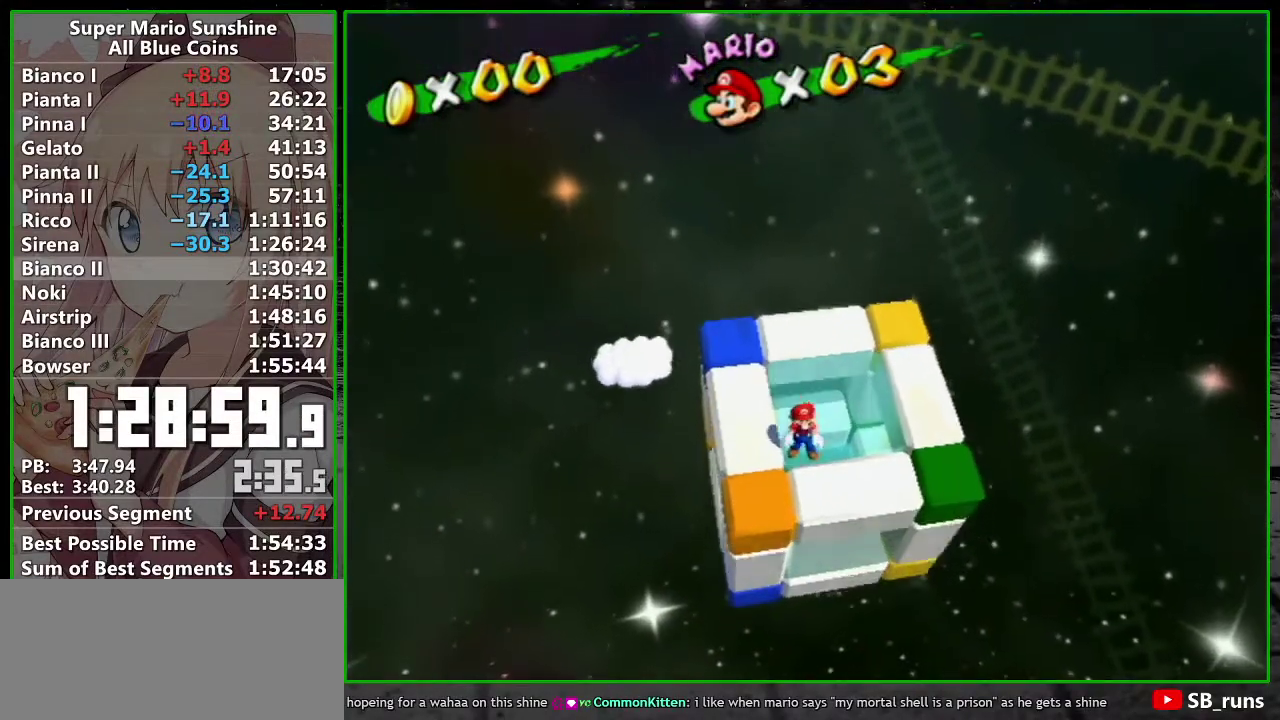
{"buttons": [], "left_stick": "center", "events": [[117, "left_stick", "up"], [217, "left_stick", "center"]]}
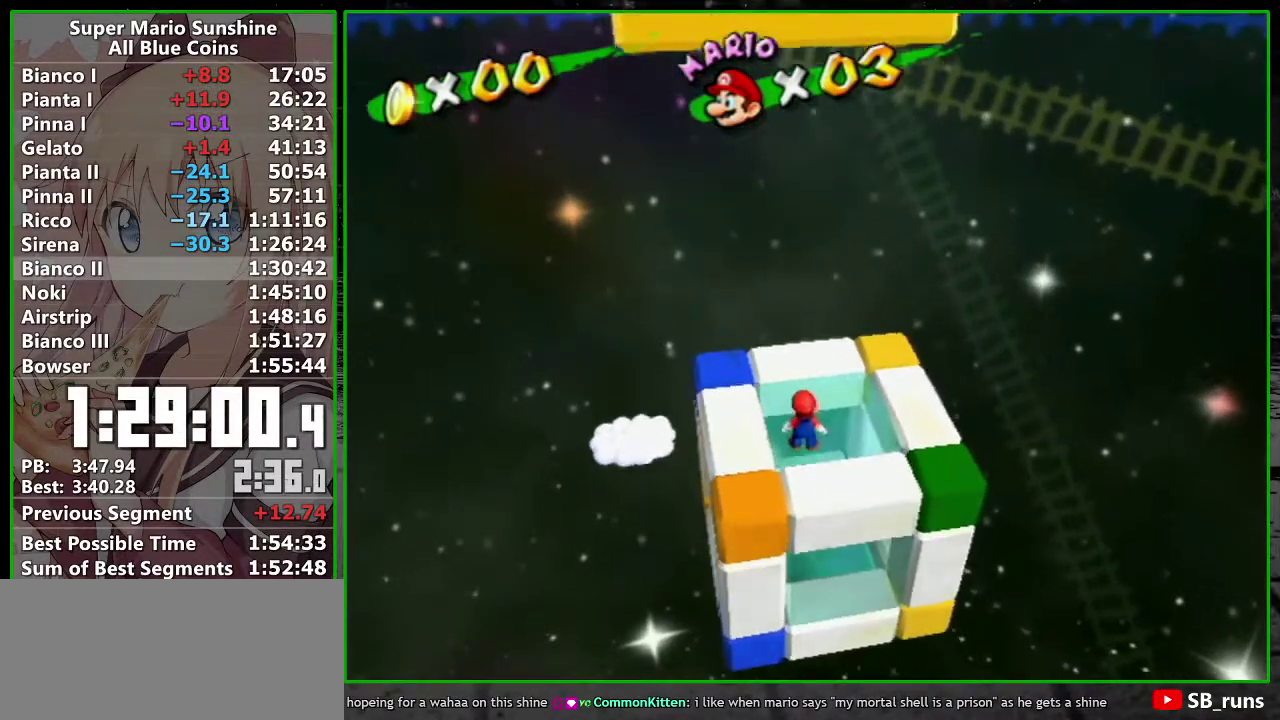
{"buttons": [], "left_stick": "center", "events": []}
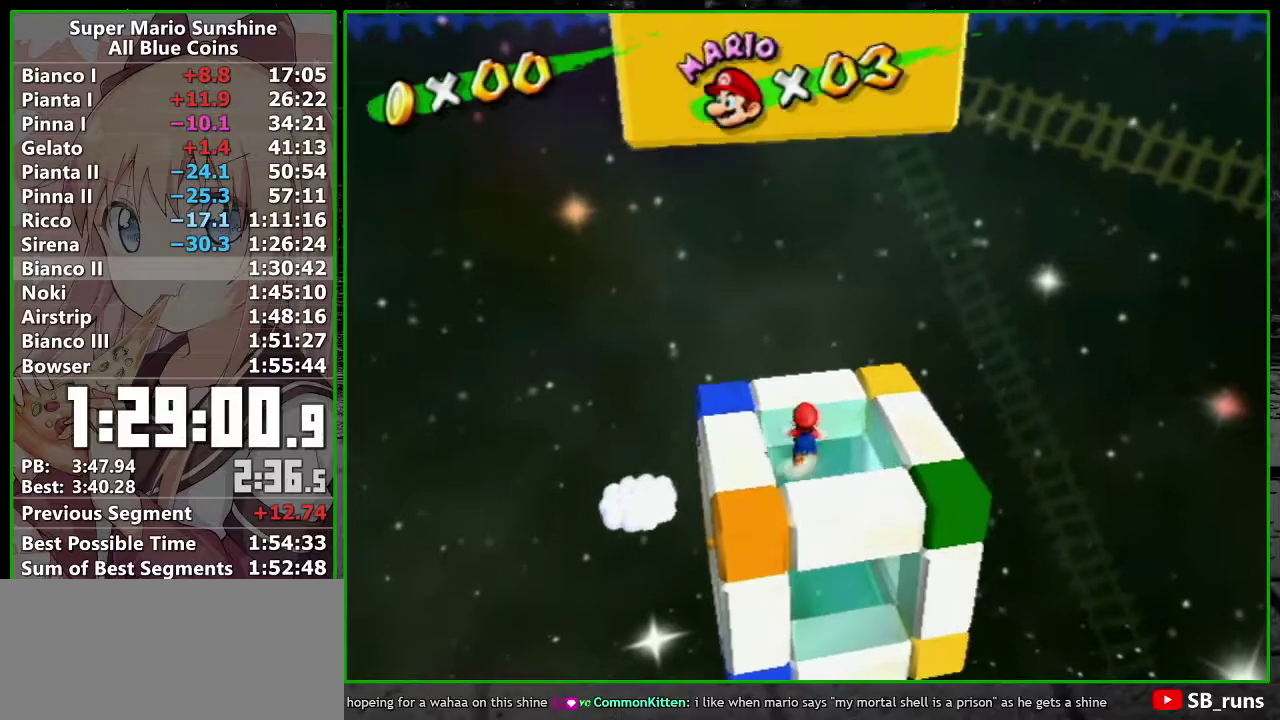
{"buttons": [], "left_stick": "center", "events": []}
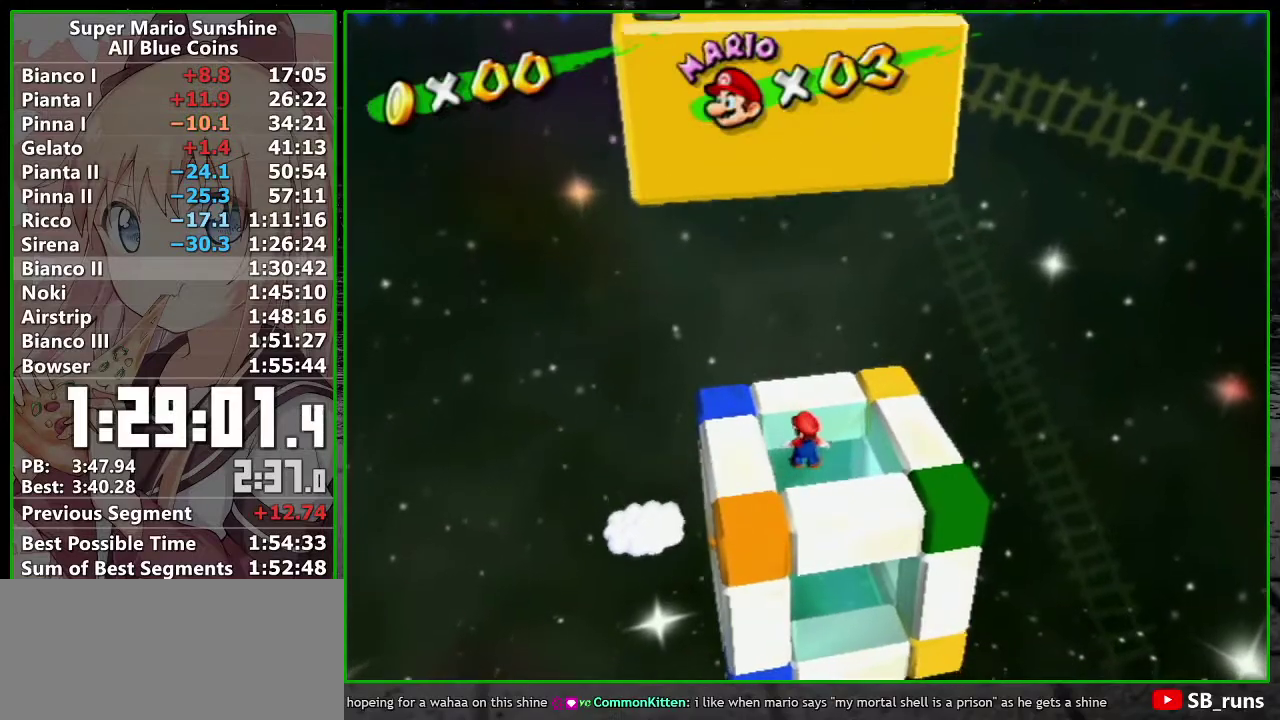
{"buttons": [], "left_stick": "center", "events": []}
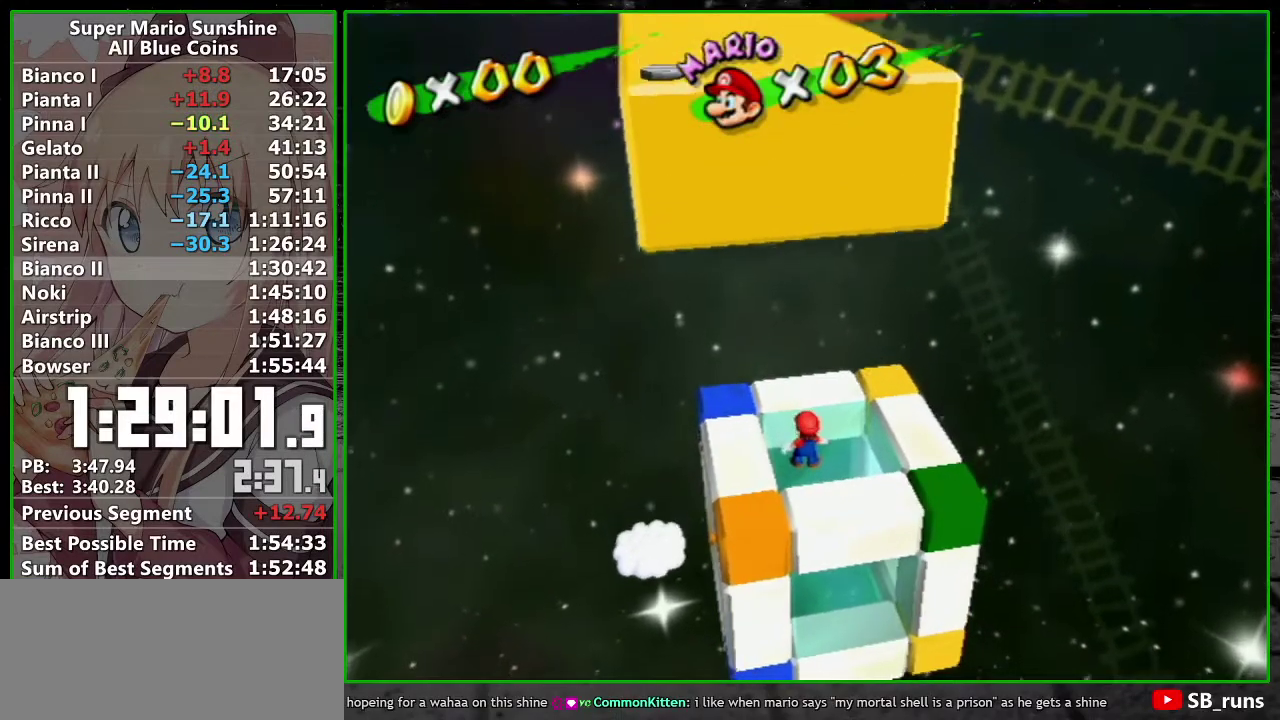
{"buttons": [], "left_stick": "up", "events": [[117, "A", "down"], [233, "A", "up"], [233, "left_stick", "right"], [417, "left_stick", "up"]]}
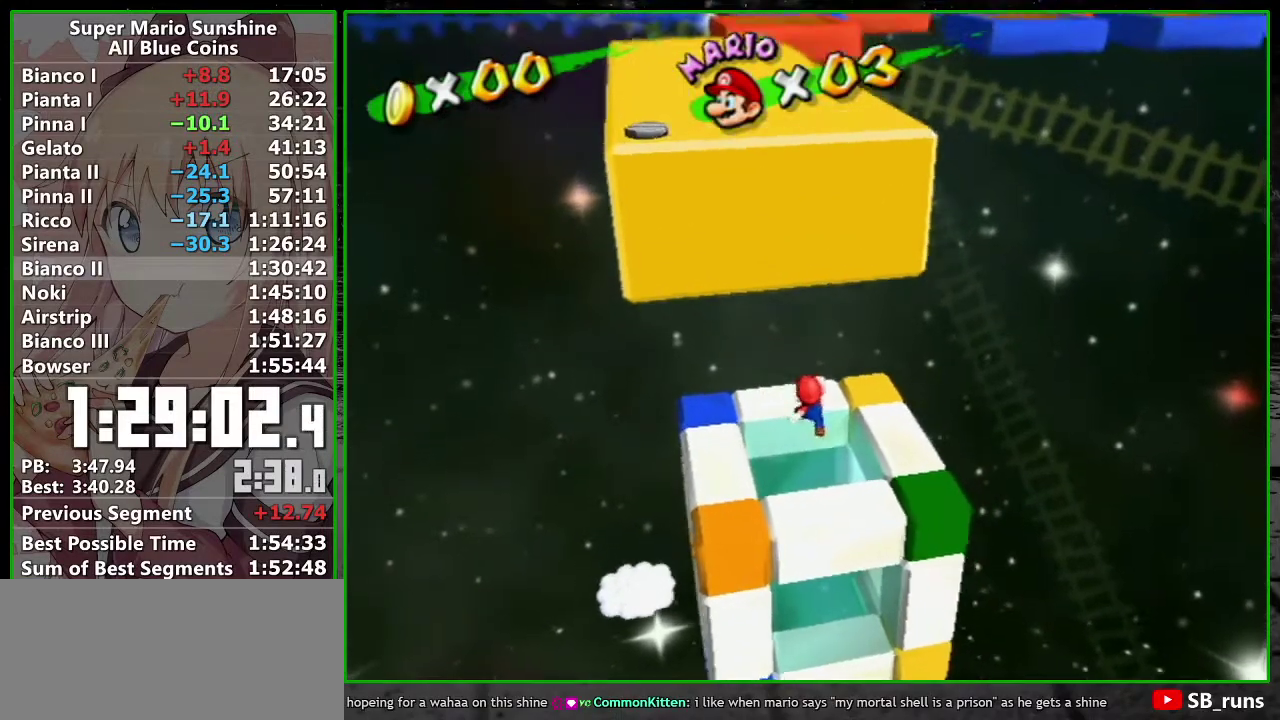
{"buttons": ["A"], "left_stick": "up", "events": [[17, "left_stick", "up-left"], [133, "left_stick", "down-right"], [217, "left_stick", "up"], [333, "A", "down"]]}
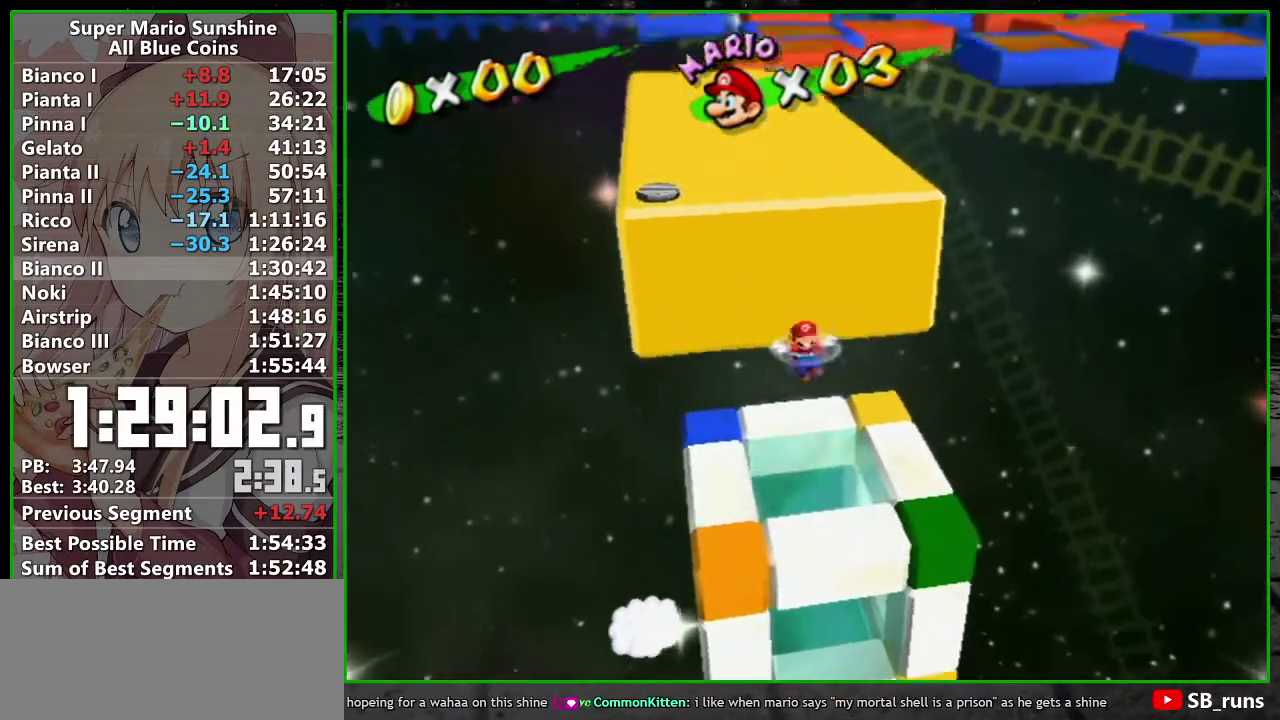
{"buttons": [], "left_stick": "up-left", "events": [[200, "B", "down"], [300, "A", "up"], [300, "B", "up"], [500, "left_stick", "up-left"]]}
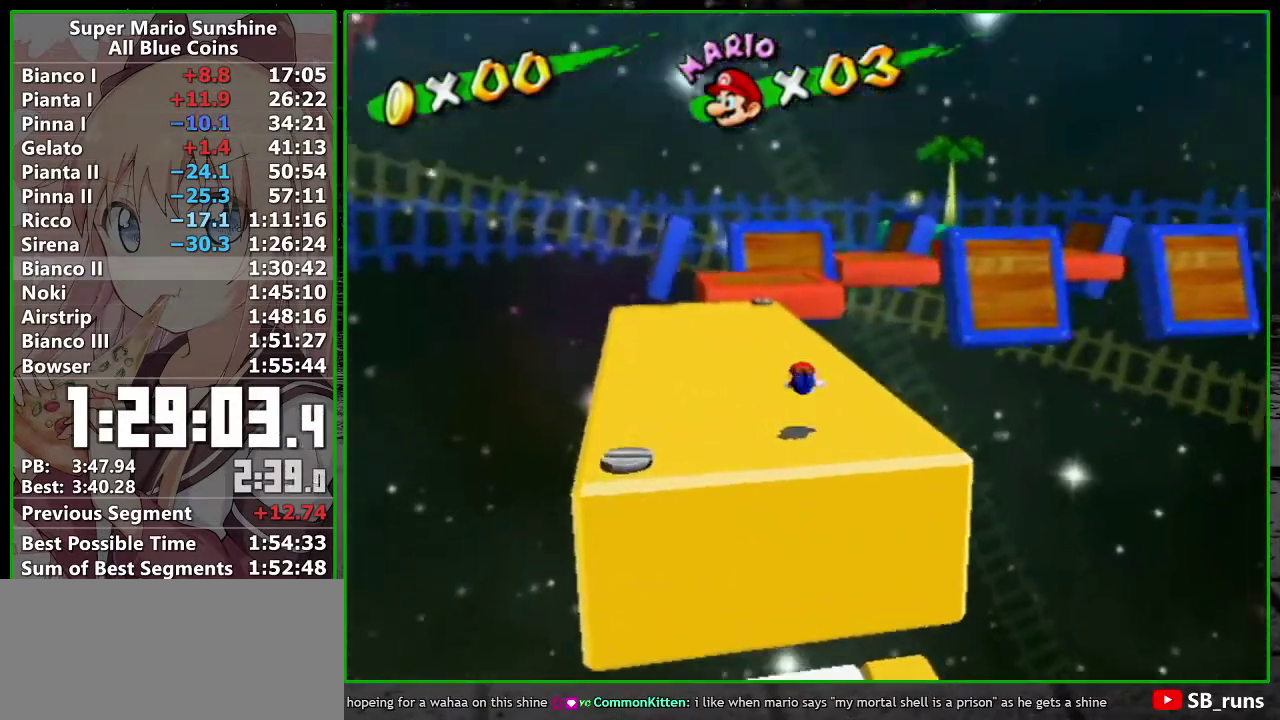
{"buttons": [], "left_stick": "up-left", "events": [[267, "A", "down"], [333, "A", "up"]]}
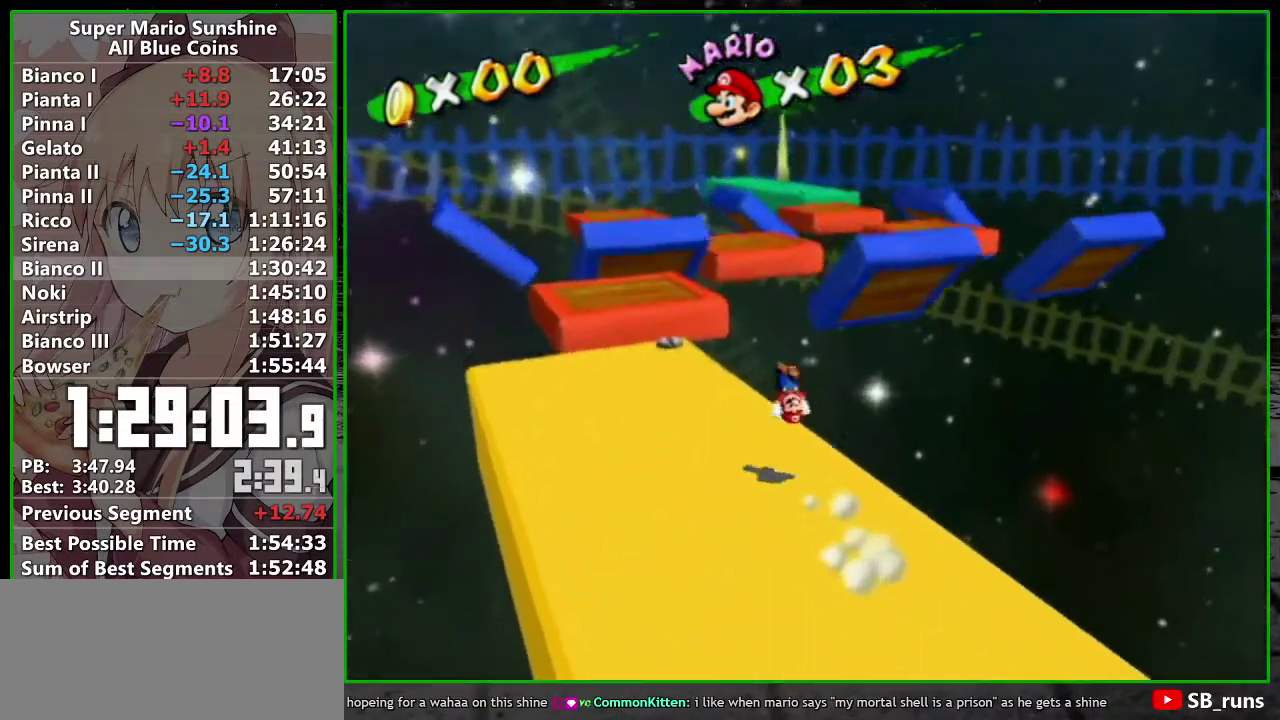
{"buttons": ["A"], "left_stick": "up", "events": [[367, "left_stick", "up"], [417, "A", "down"]]}
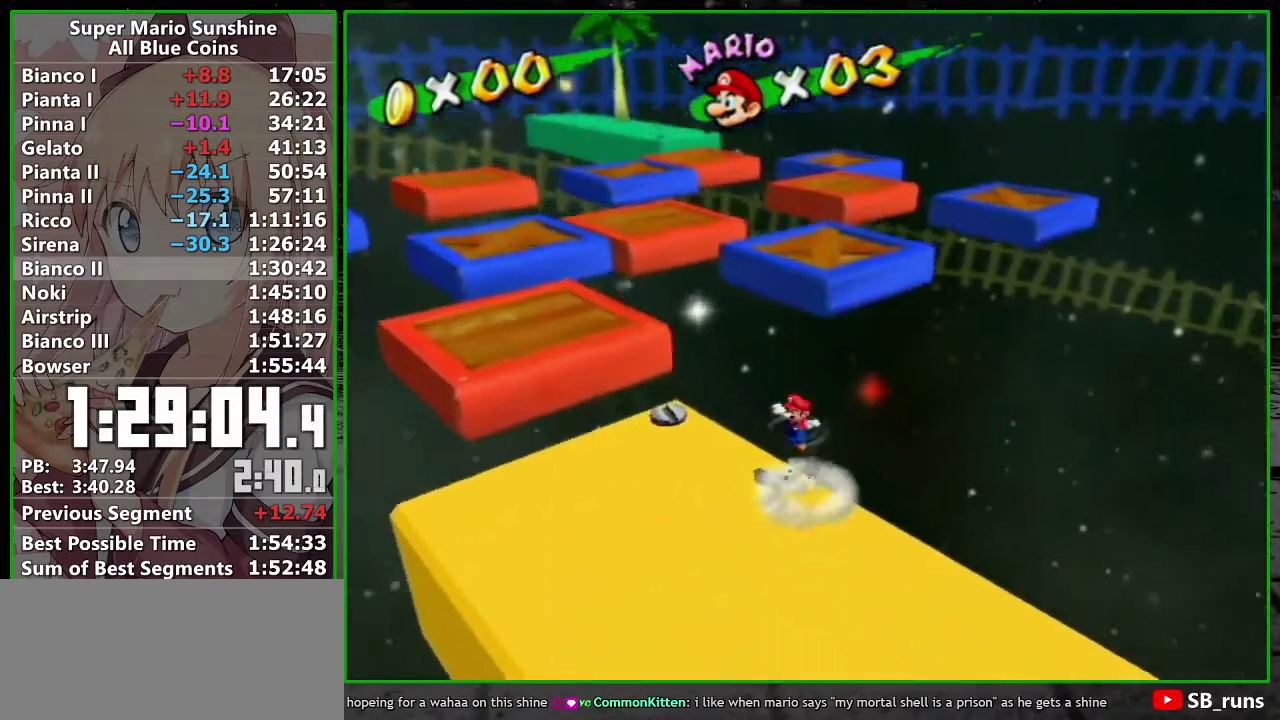
{"buttons": [], "left_stick": "up", "events": [[83, "B", "down"], [250, "B", "up"], [300, "A", "up"]]}
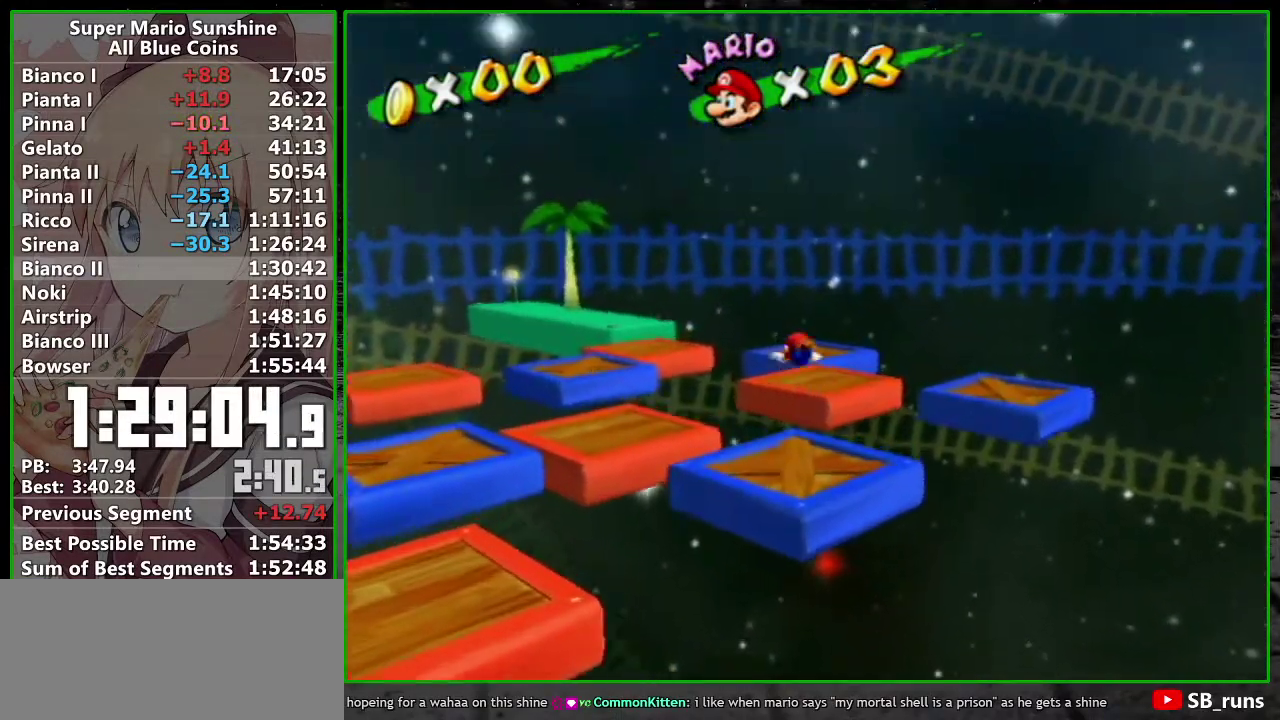
{"buttons": [], "left_stick": "down", "events": [[367, "left_stick", "center"], [417, "left_stick", "down"]]}
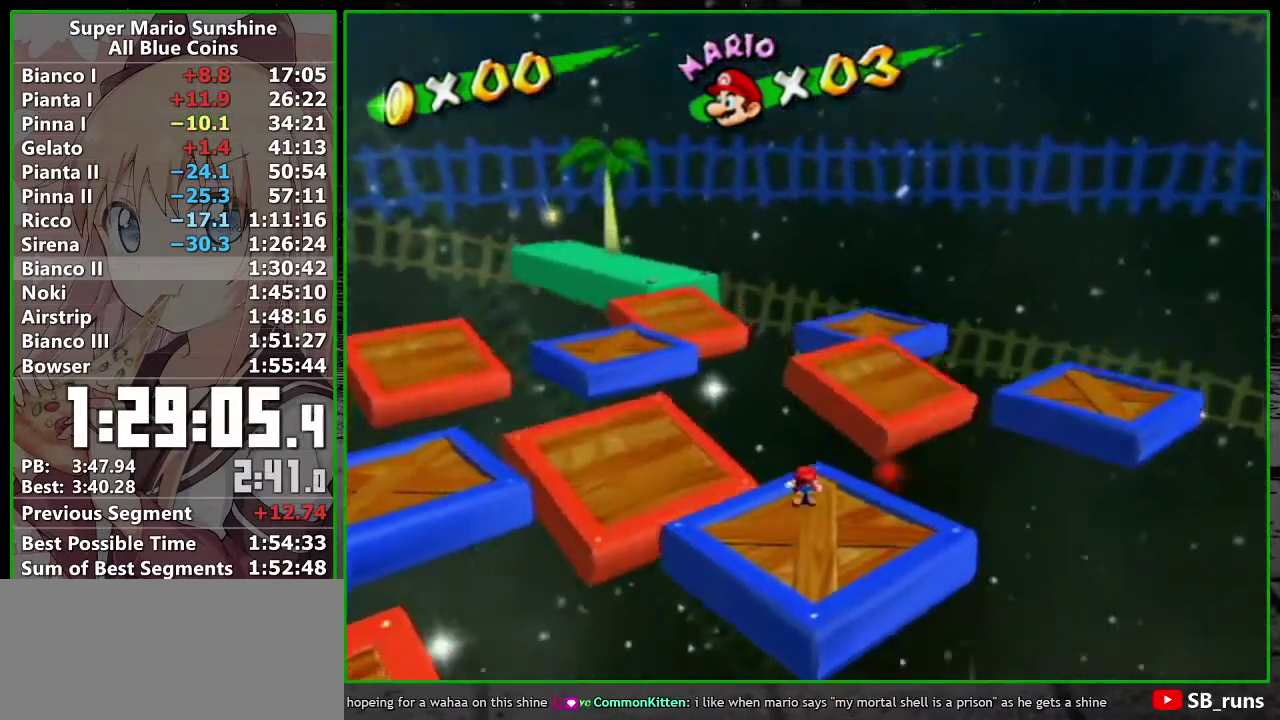
{"buttons": [], "left_stick": "up"}
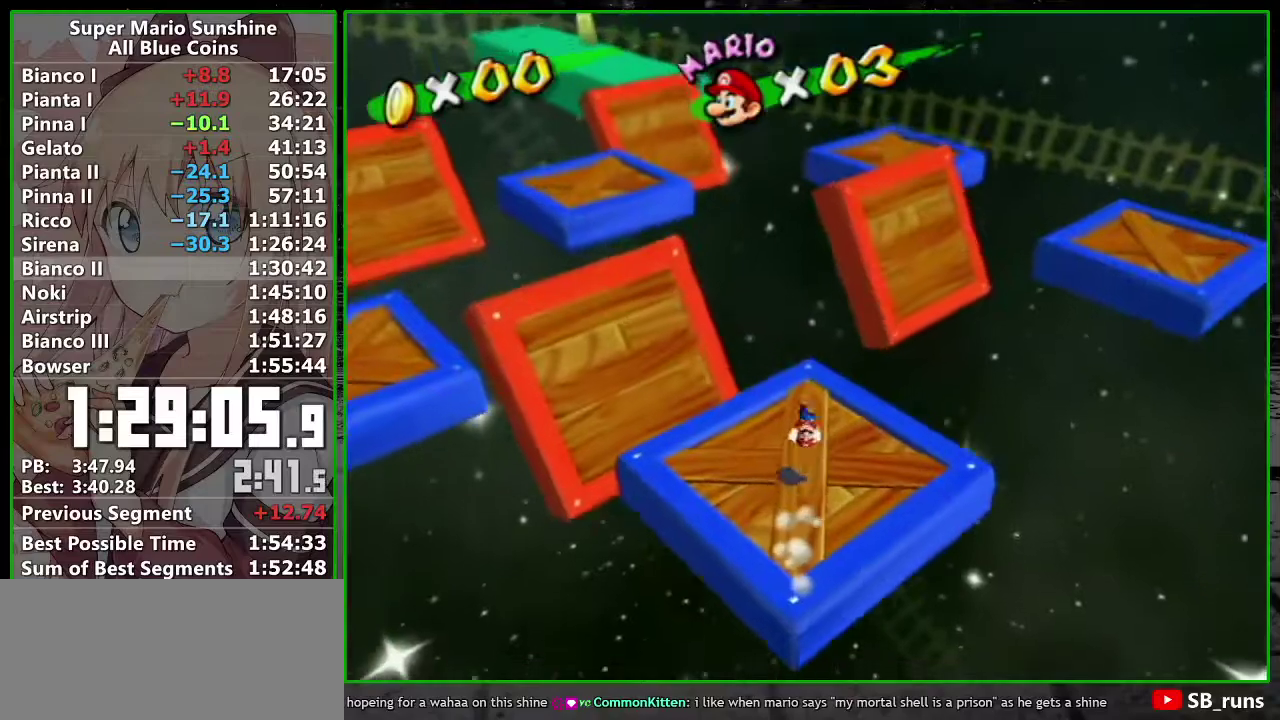
{"buttons": ["A", "B"], "left_stick": "up"}
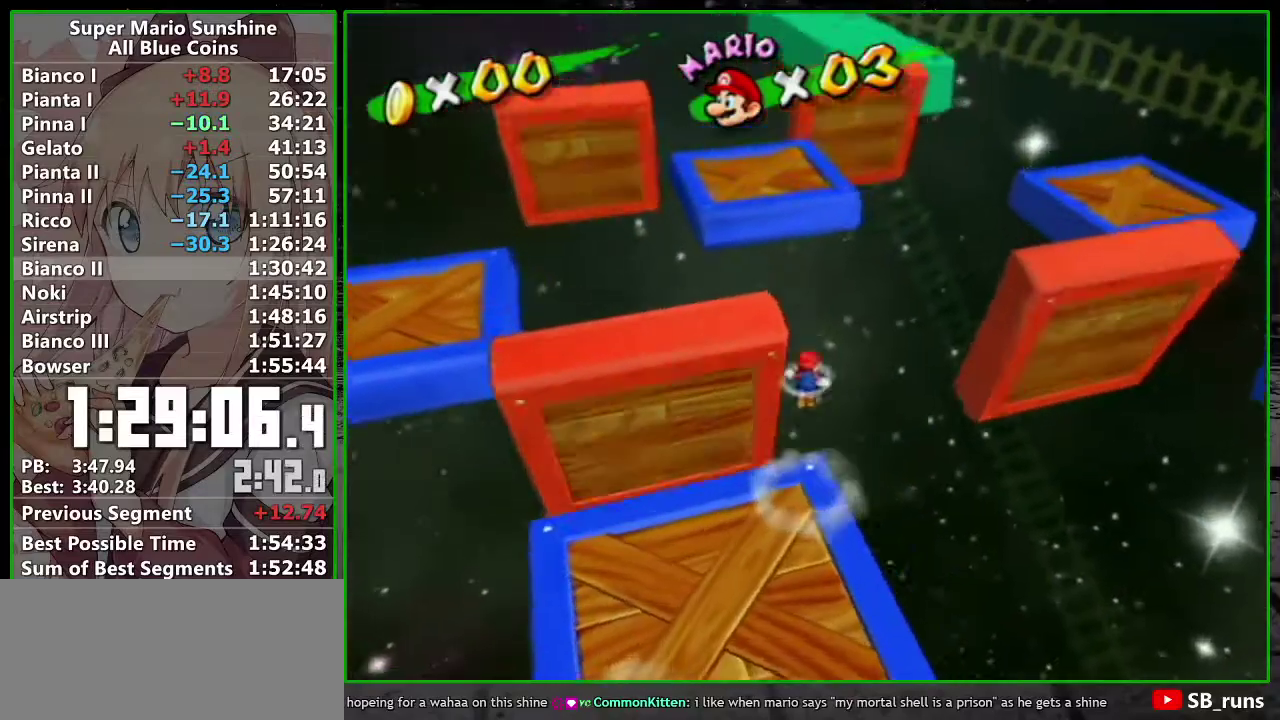
{"buttons": [], "left_stick": "up", "events": [[217, "B", "up"], [333, "A", "up"]]}
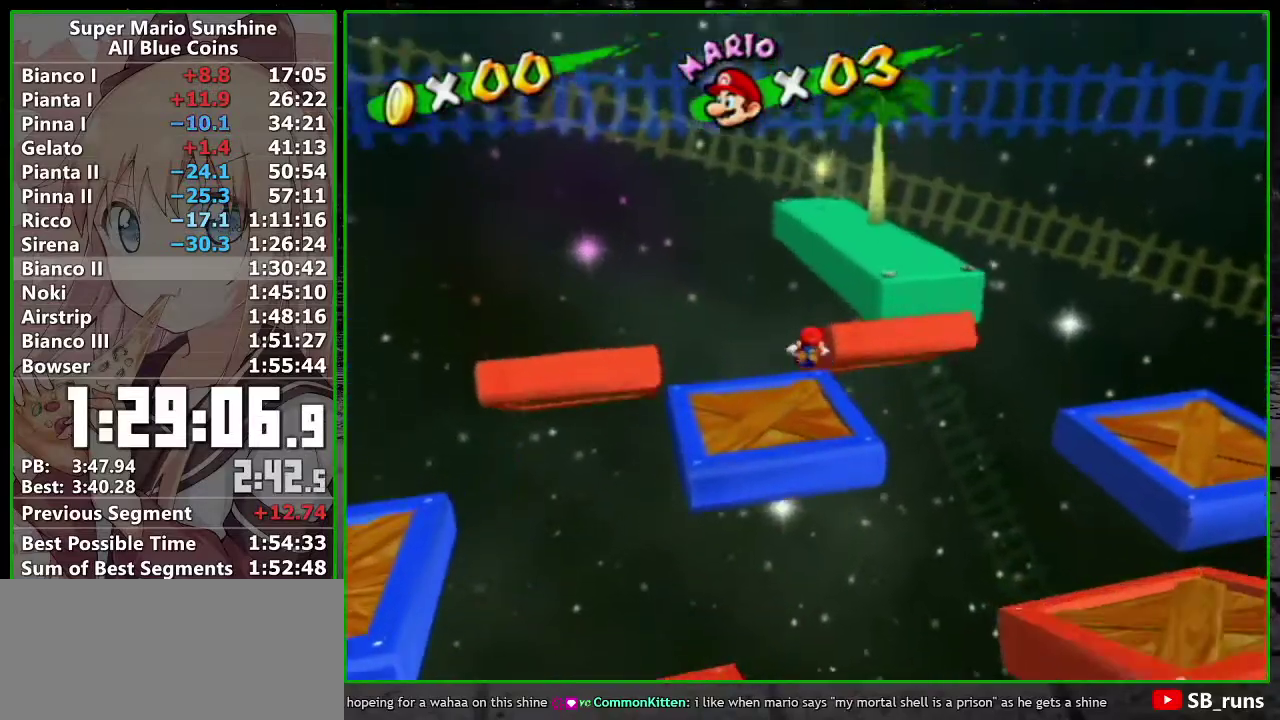
{"buttons": [], "left_stick": "up-right", "events": [[333, "left_stick", "up-right"]]}
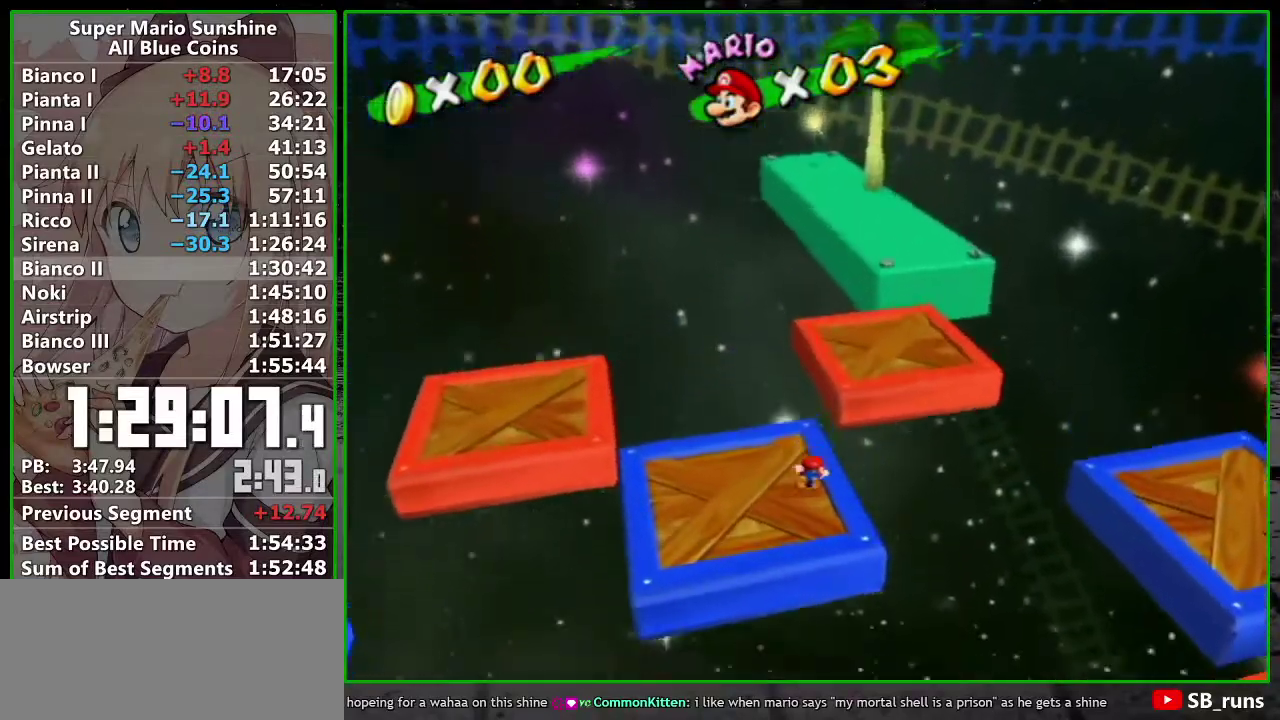
{"buttons": [], "left_stick": "up-right", "events": [[233, "A", "down"], [450, "A", "up"]]}
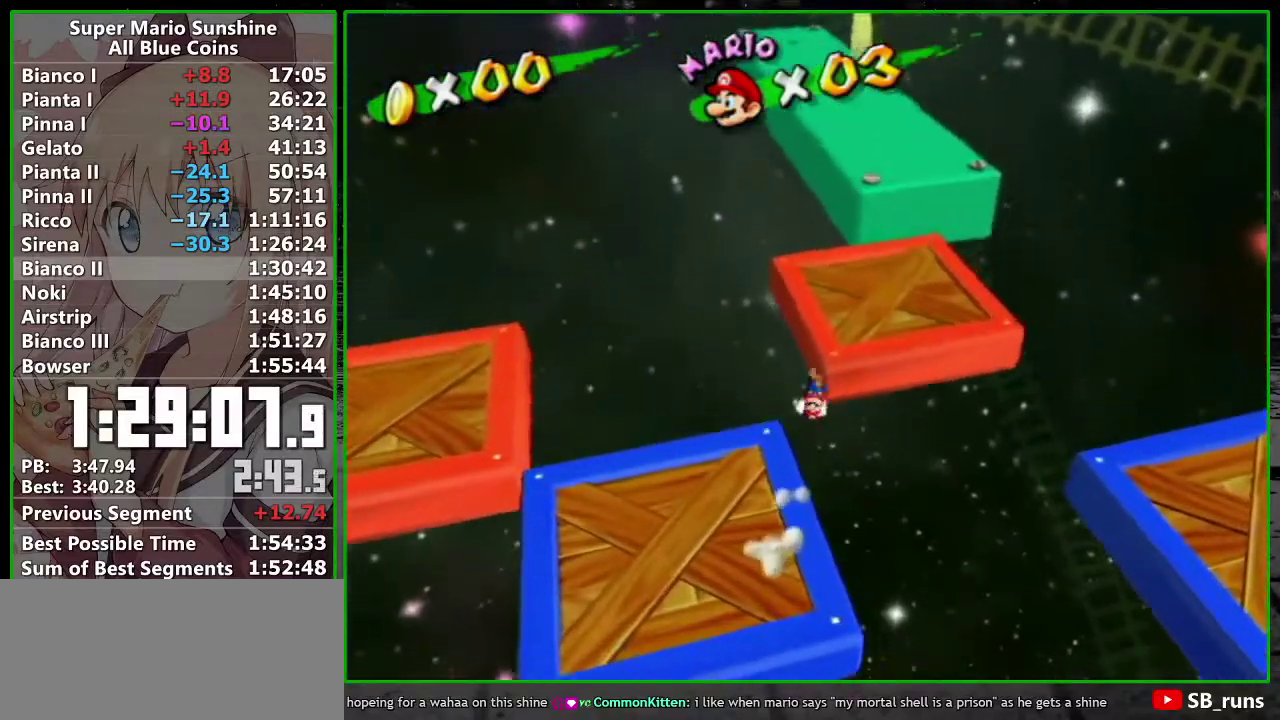
{"buttons": ["A", "B"], "left_stick": "up", "events": [[117, "left_stick", "up"], [483, "A", "down"], [483, "B", "down"]]}
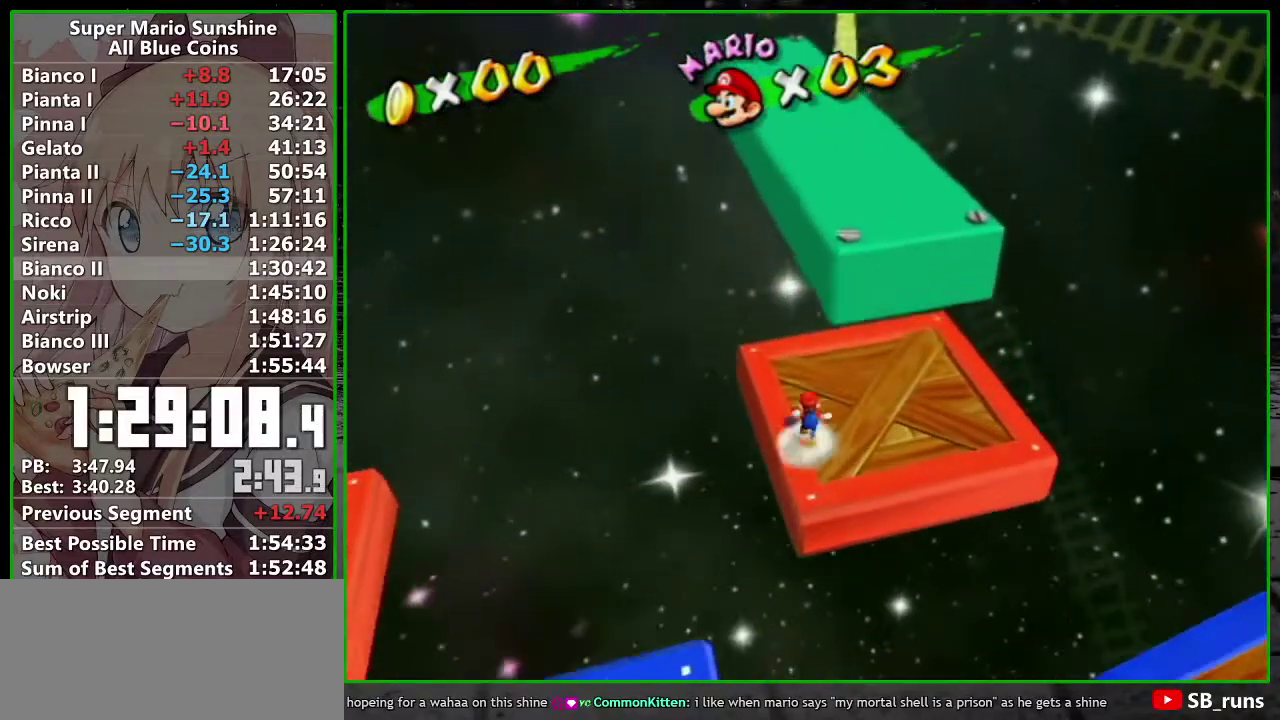
{"buttons": [], "left_stick": "up", "events": [[333, "B", "up"], [417, "A", "up"]]}
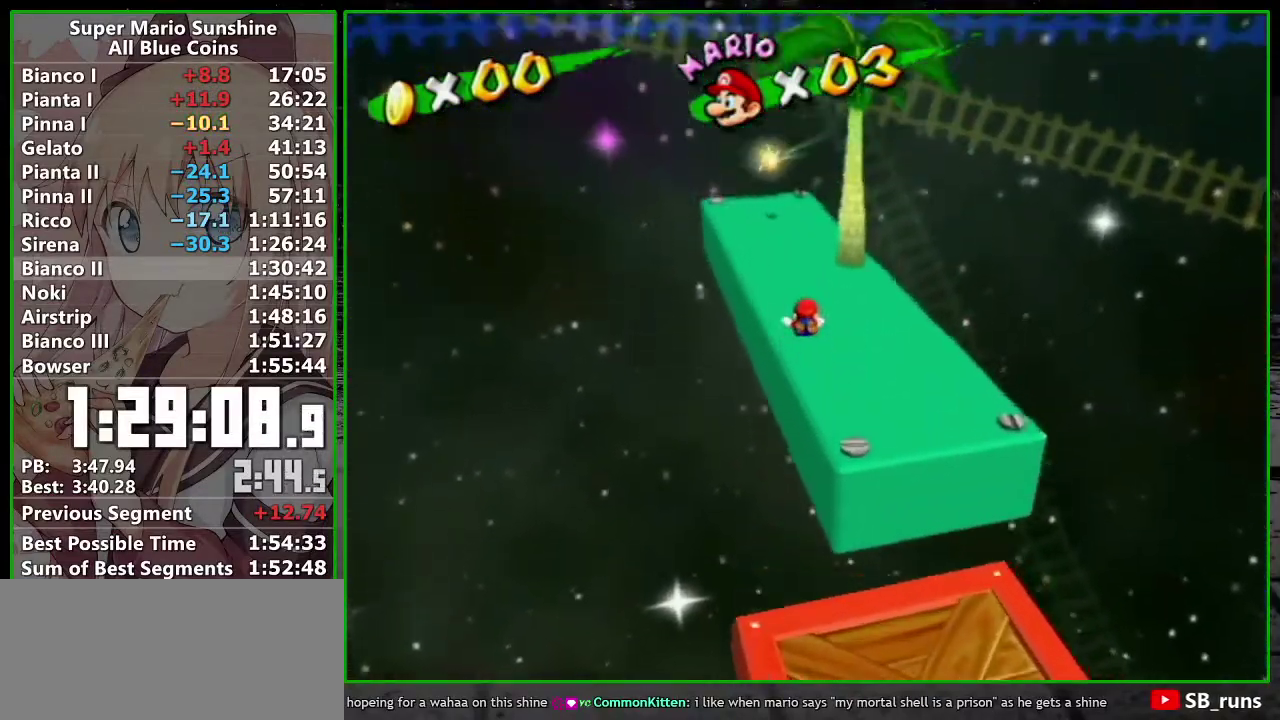
{"buttons": [], "left_stick": "up", "events": []}
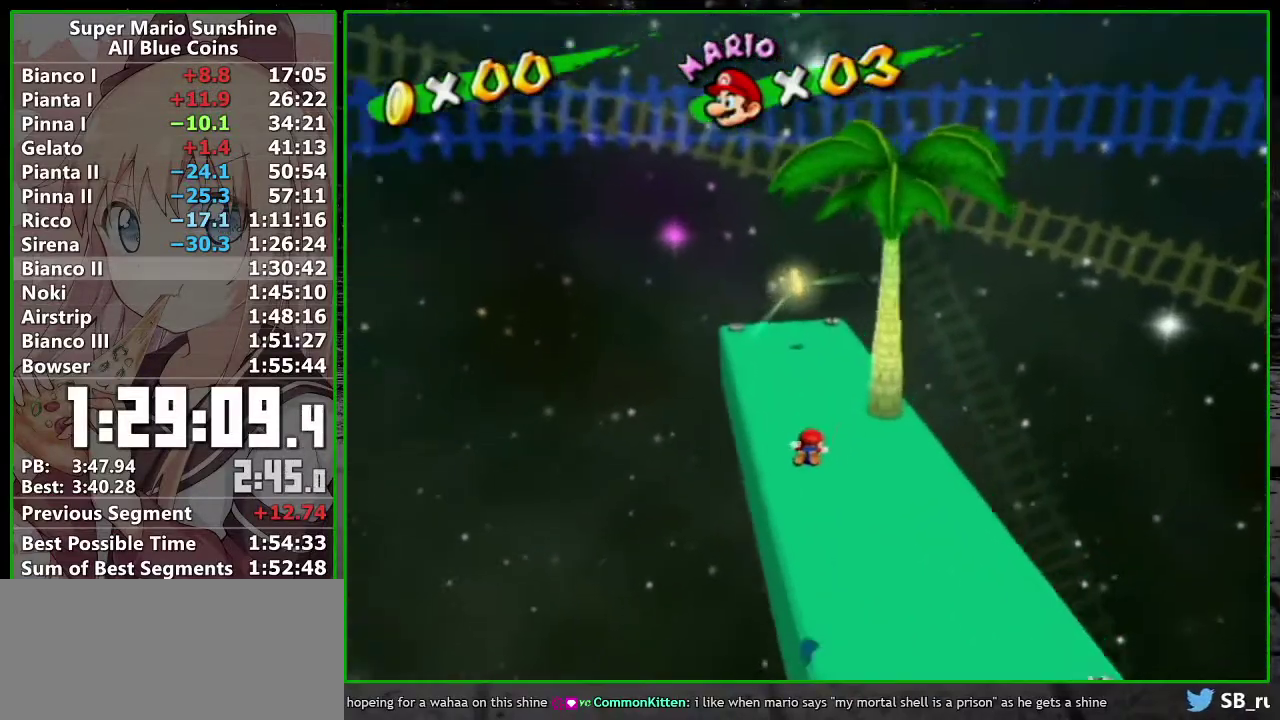
{"buttons": [], "left_stick": "up", "events": [[333, "A", "down"], [433, "A", "up"]]}
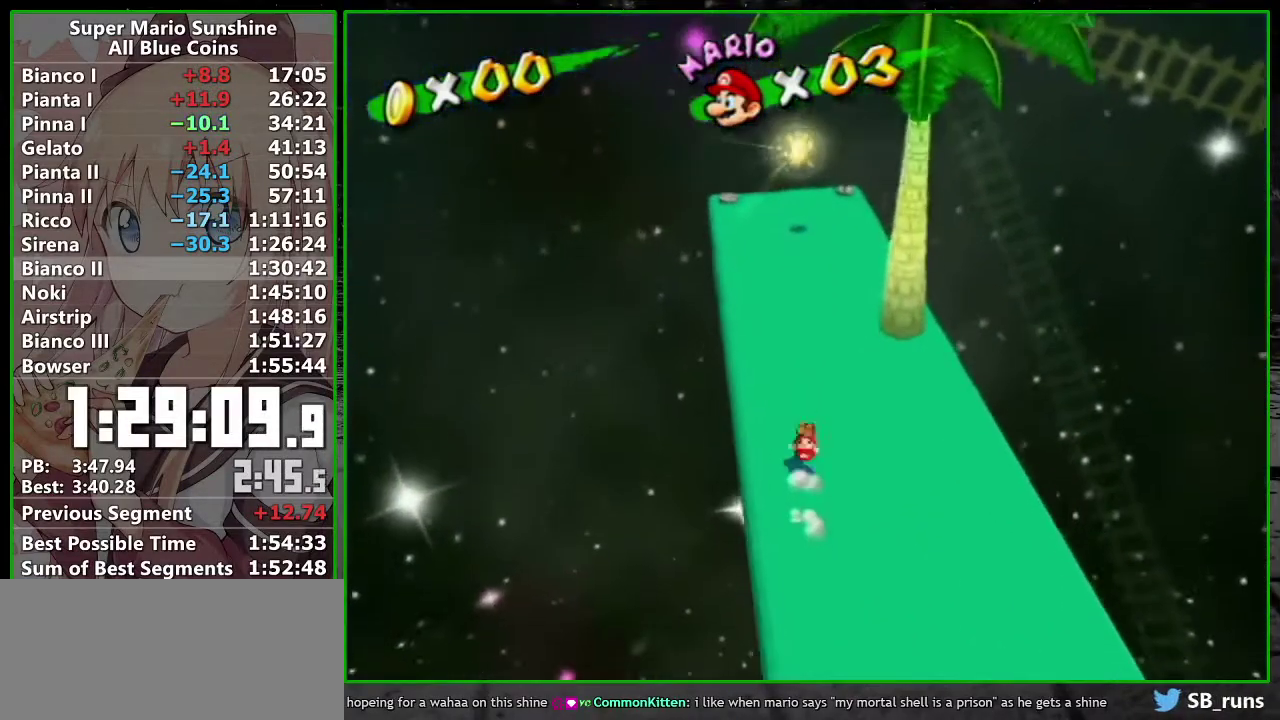
{"buttons": ["A", "B"], "left_stick": "up", "events": [[417, "A", "down"], [417, "B", "down"]]}
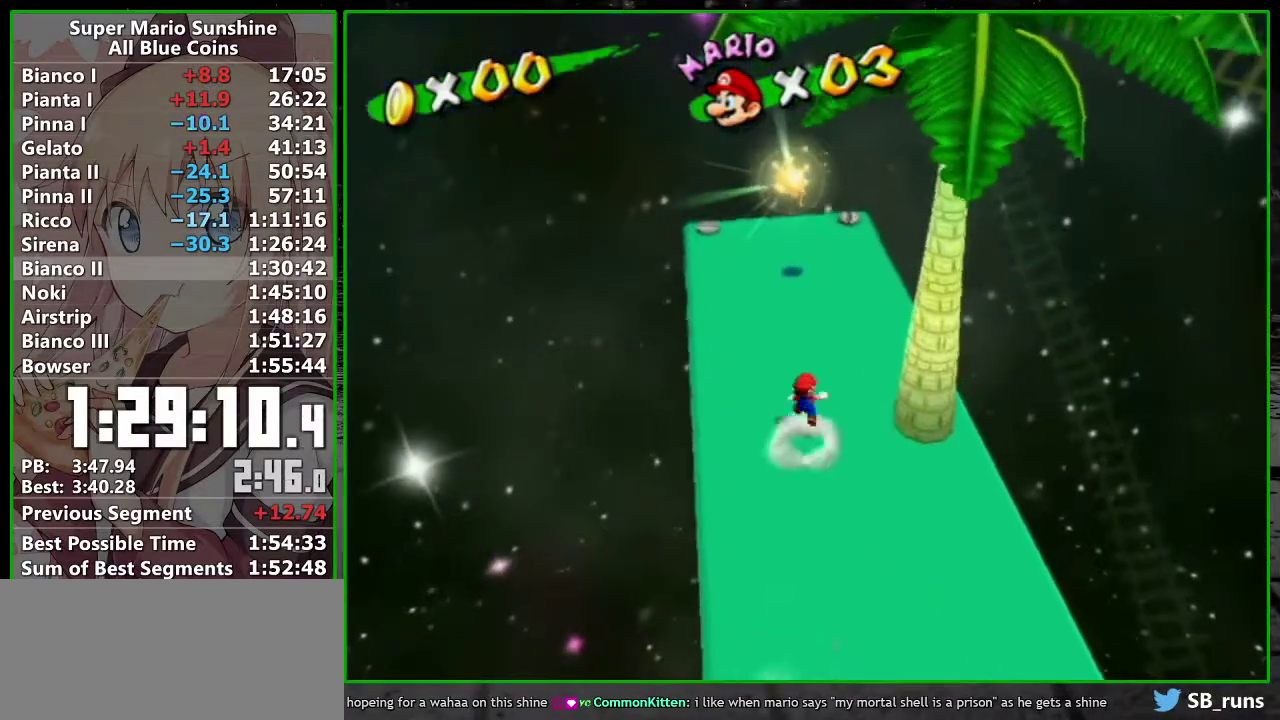
{"buttons": ["A", "B"], "left_stick": "up-left", "events": [[150, "left_stick", "up-left"]]}
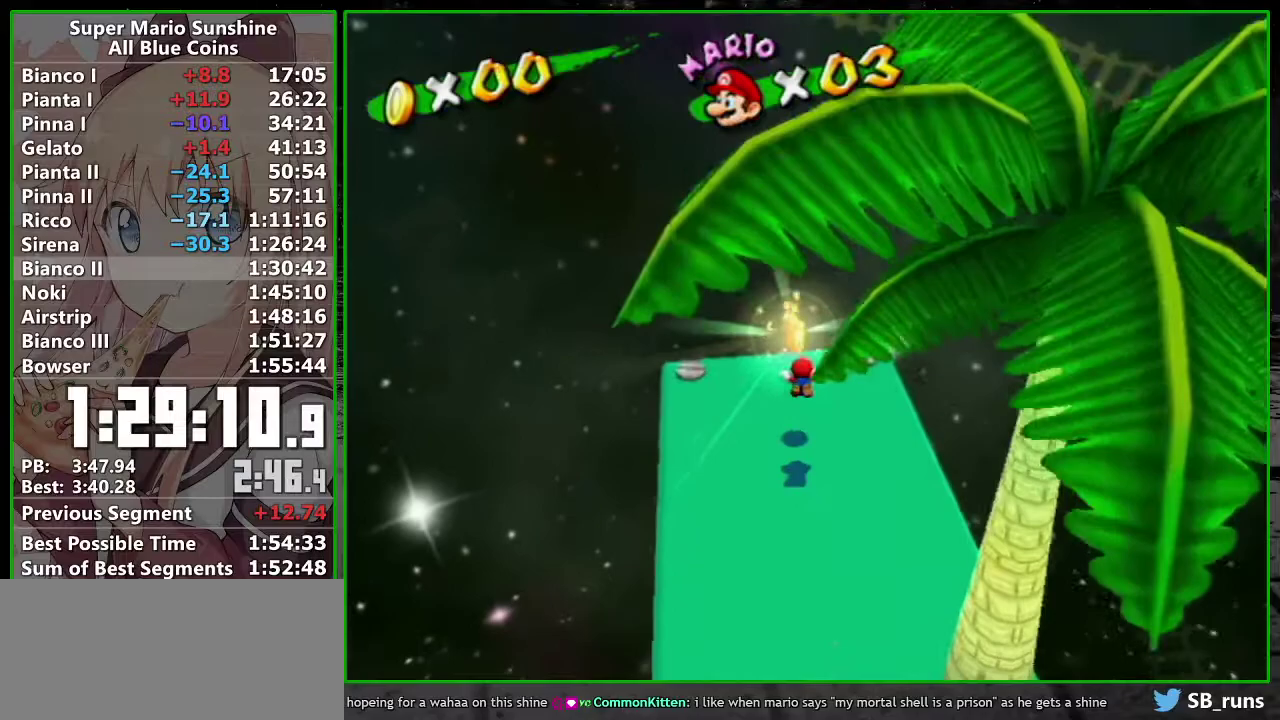
{"buttons": [], "left_stick": "center", "events": [[50, "left_stick", "up"], [83, "A", "up"], [83, "B", "up"], [117, "left_stick", "center"]]}